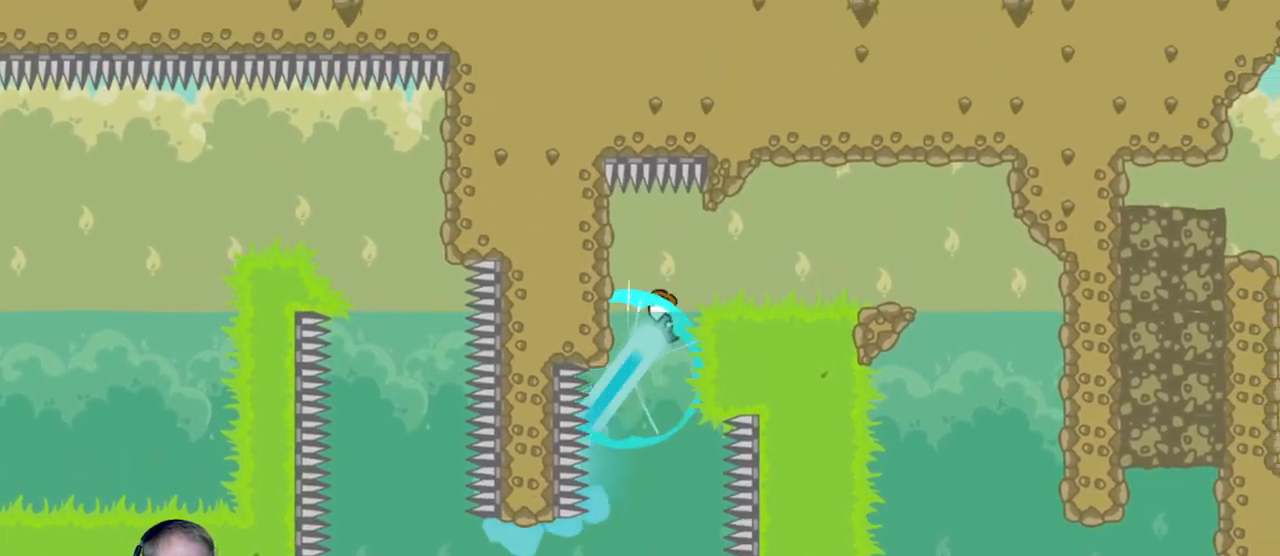
Gameplay with keyboard and mouse; each line is a JSON object with the keys and mouse buttons held at the frame after it. "events" lists presses ("down") and releases ("up") of "a", "d", "escape", "s", "w", "mouse_left" and "mouse_right" between this image and that frame as [ms after this image, input, new state], when the widget could be followed in between. "mouse_left", "mouse_right" = the "left", "right" buttons of the "mouse" list. No other keys are recorded. Mouse movement is not recorded.
{"keys": ["a"], "mouse": [], "events": [[367, "mouse_left", "up"], [450, "d", "up"], [500, "a", "down"]]}
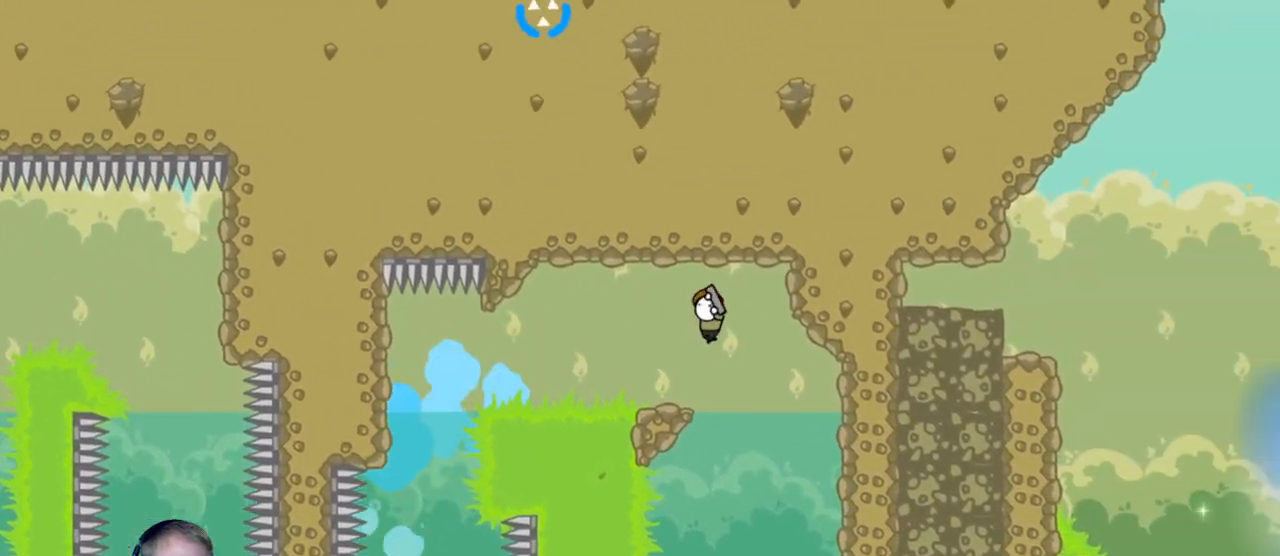
{"keys": [], "mouse": [], "events": [[50, "mouse_left", "down"], [333, "mouse_left", "up"], [383, "a", "up"]]}
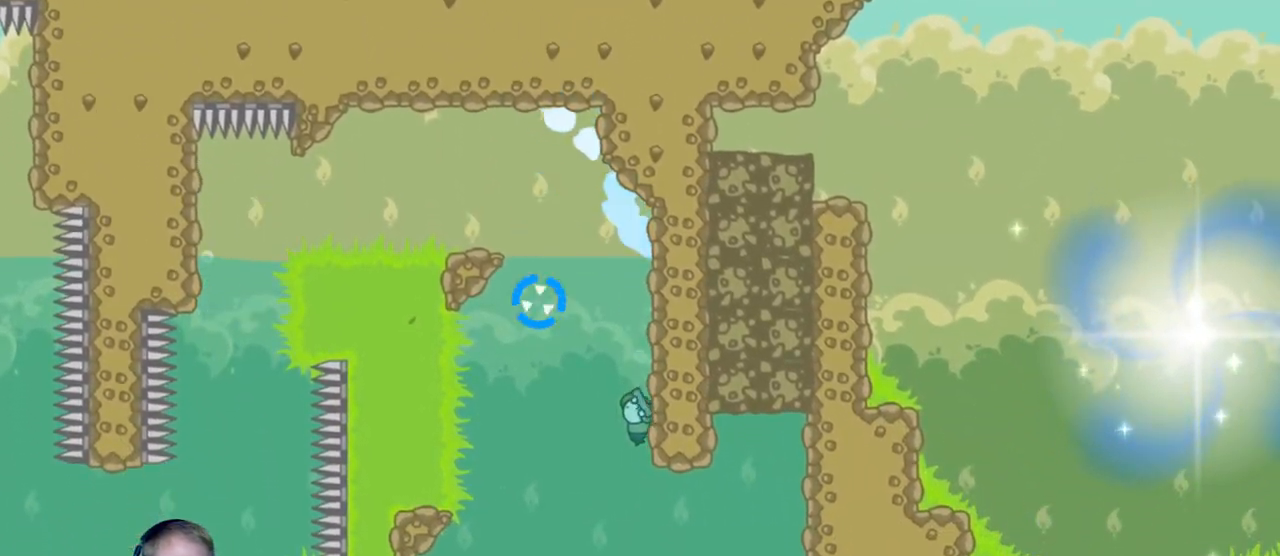
{"keys": ["d"], "mouse": ["left"], "events": [[67, "d", "down"], [200, "mouse_left", "down"]]}
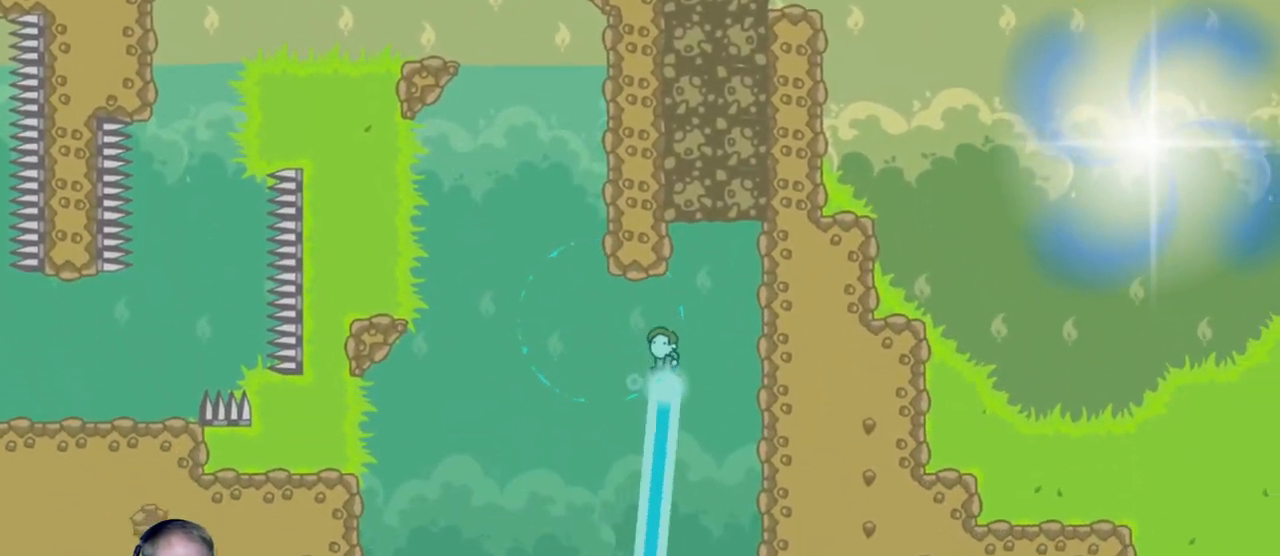
{"keys": [], "mouse": ["left"], "events": [[367, "d", "up"]]}
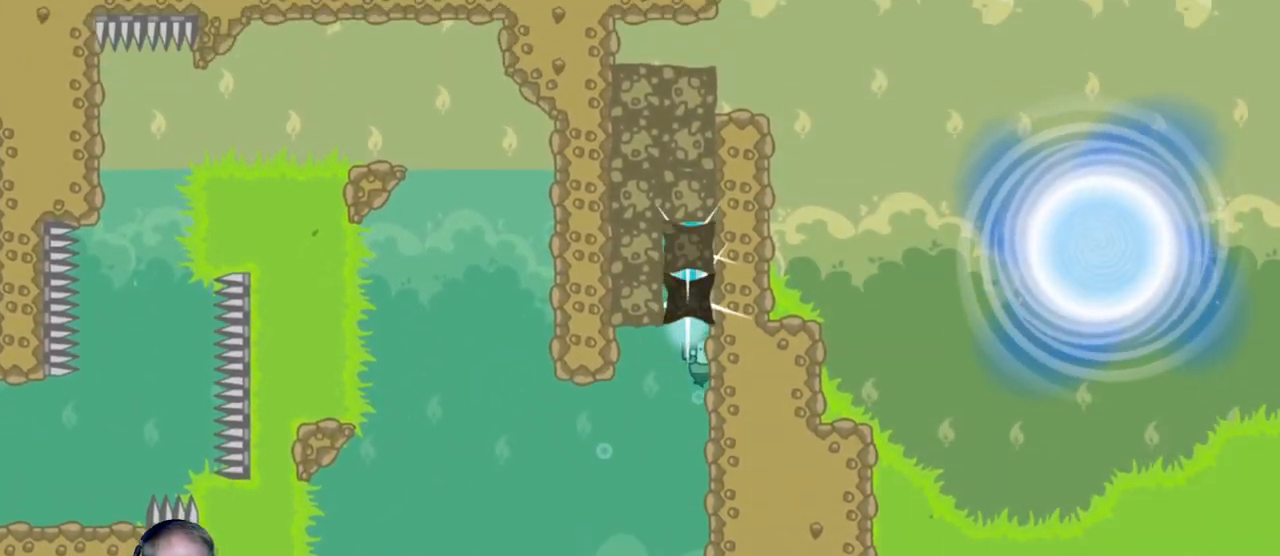
{"keys": [], "mouse": ["left"], "events": [[250, "d", "down"], [383, "d", "up"]]}
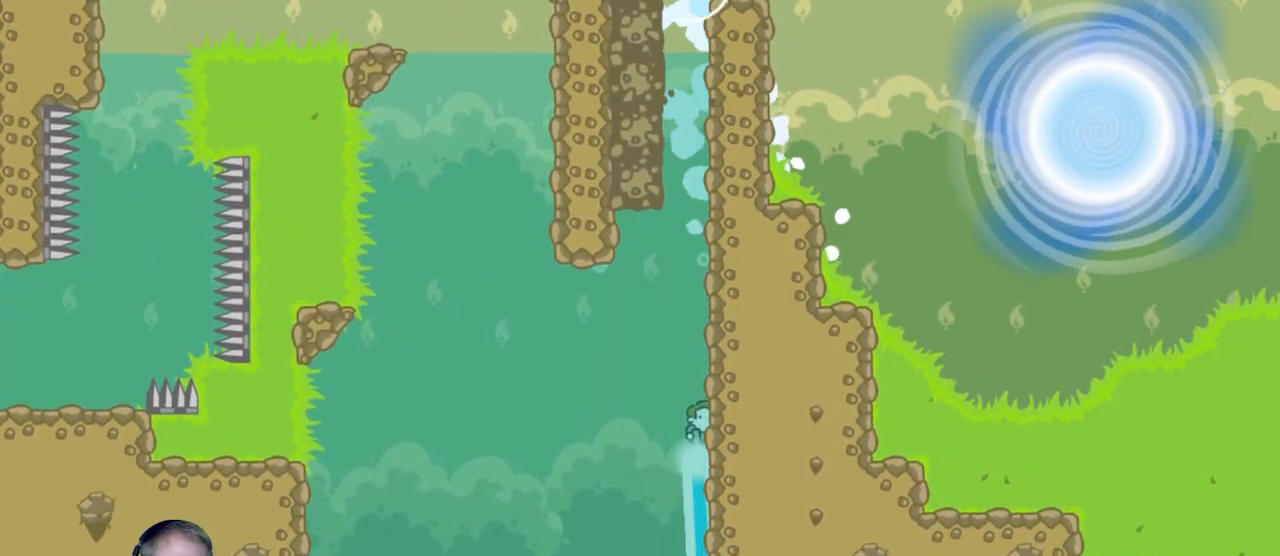
{"keys": ["d"], "mouse": ["left"], "events": [[450, "d", "down"]]}
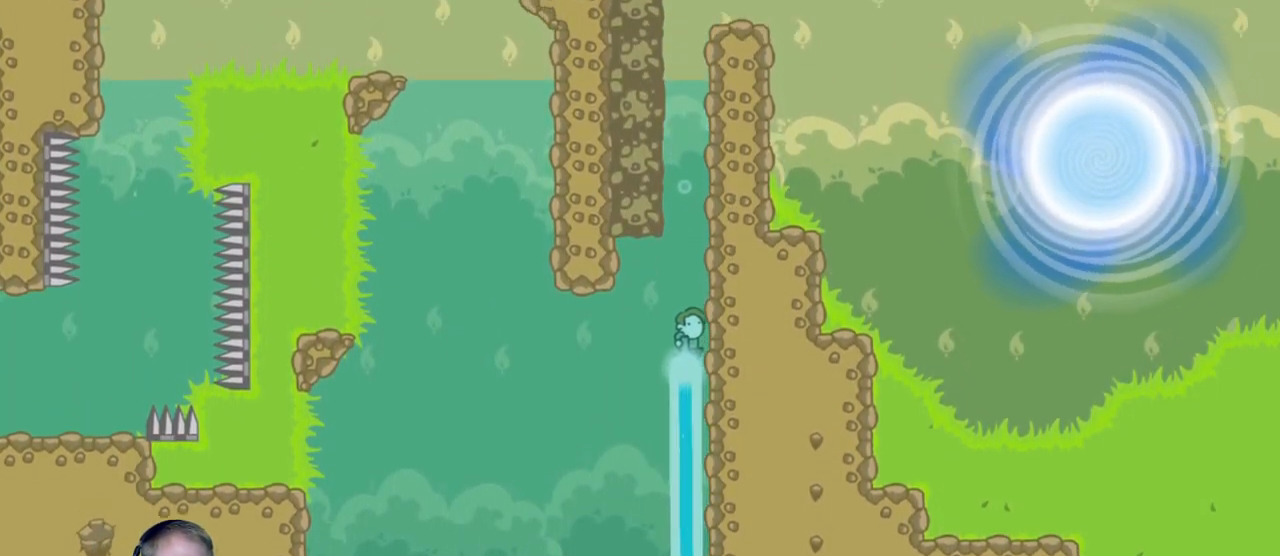
{"keys": ["d"], "mouse": ["left"], "events": [[83, "d", "up"], [467, "d", "down"]]}
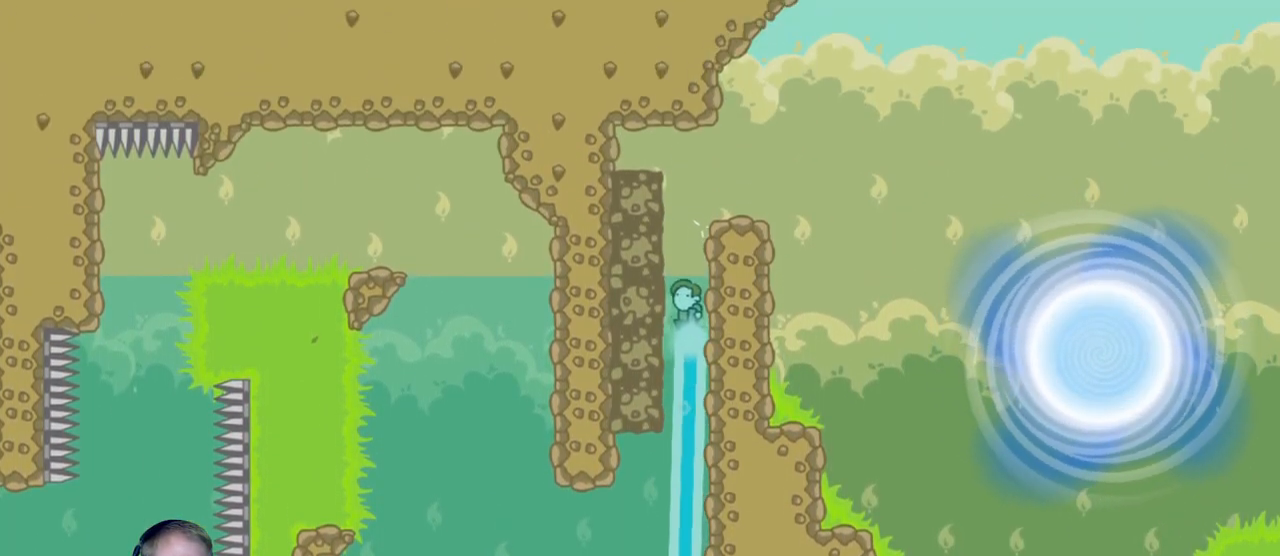
{"keys": ["d"], "mouse": [], "events": [[433, "mouse_left", "up"]]}
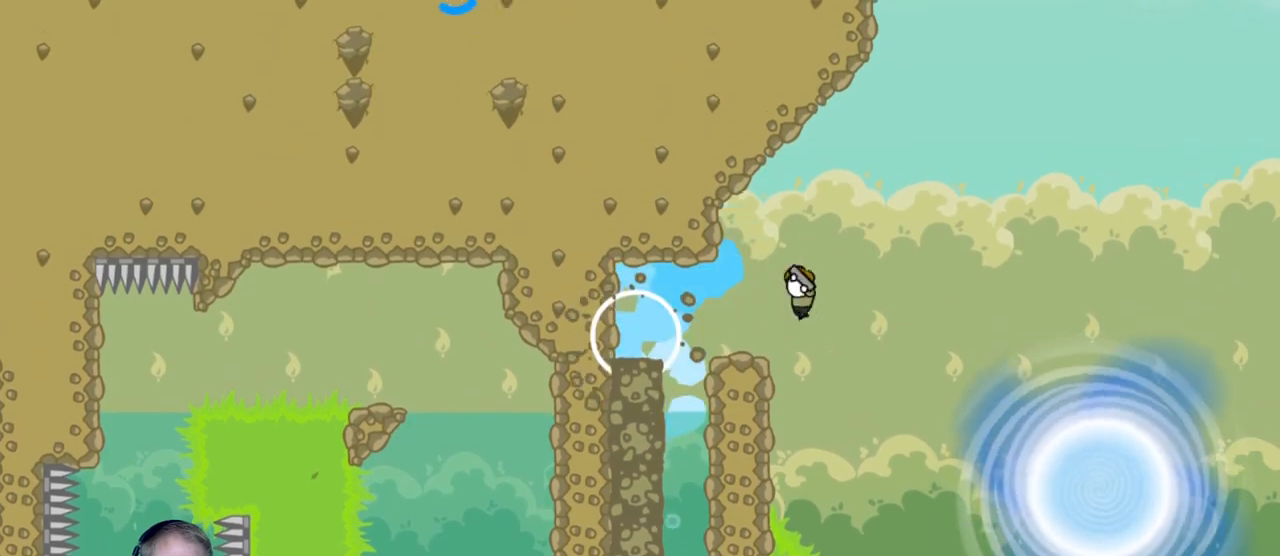
{"keys": ["d"], "mouse": [], "events": [[17, "mouse_left", "down"], [300, "mouse_left", "up"]]}
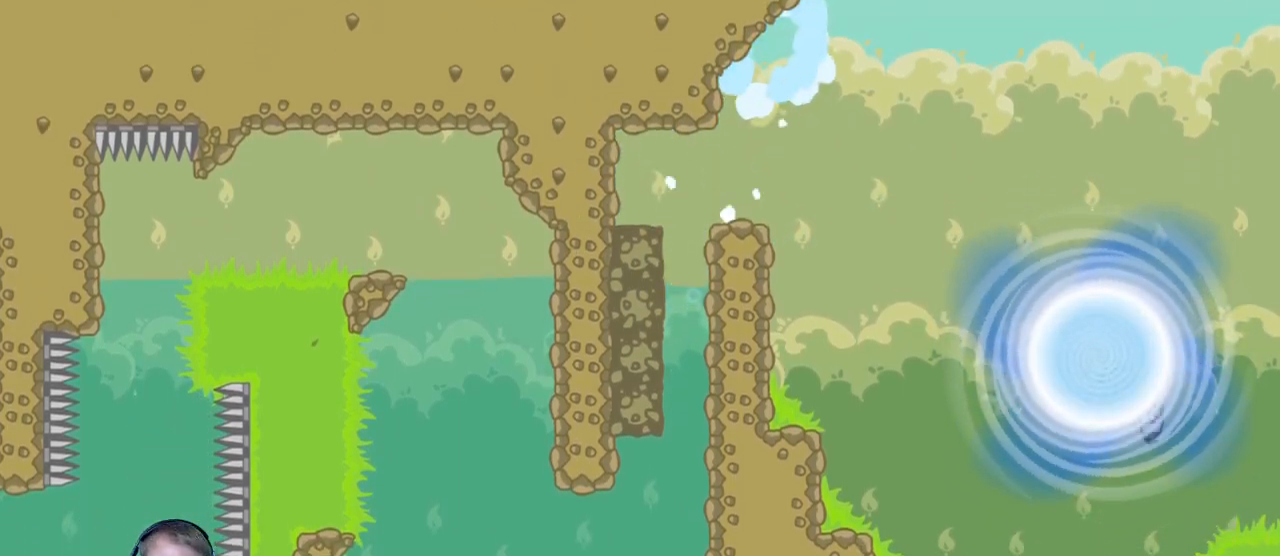
{"keys": [], "mouse": [], "events": [[33, "d", "up"]]}
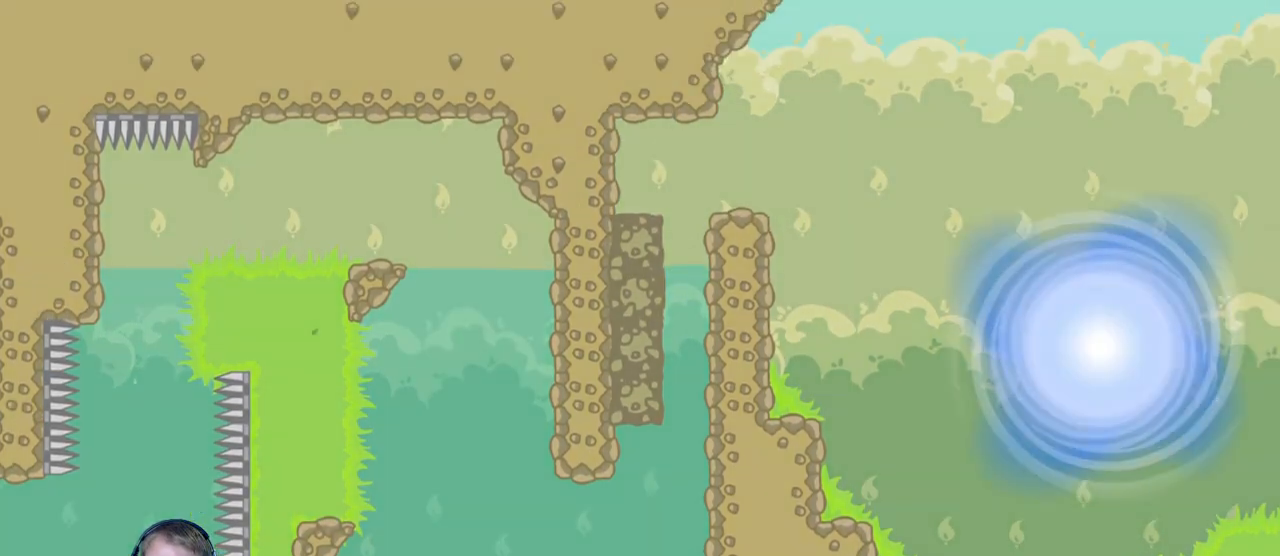
{"keys": [], "mouse": [], "events": []}
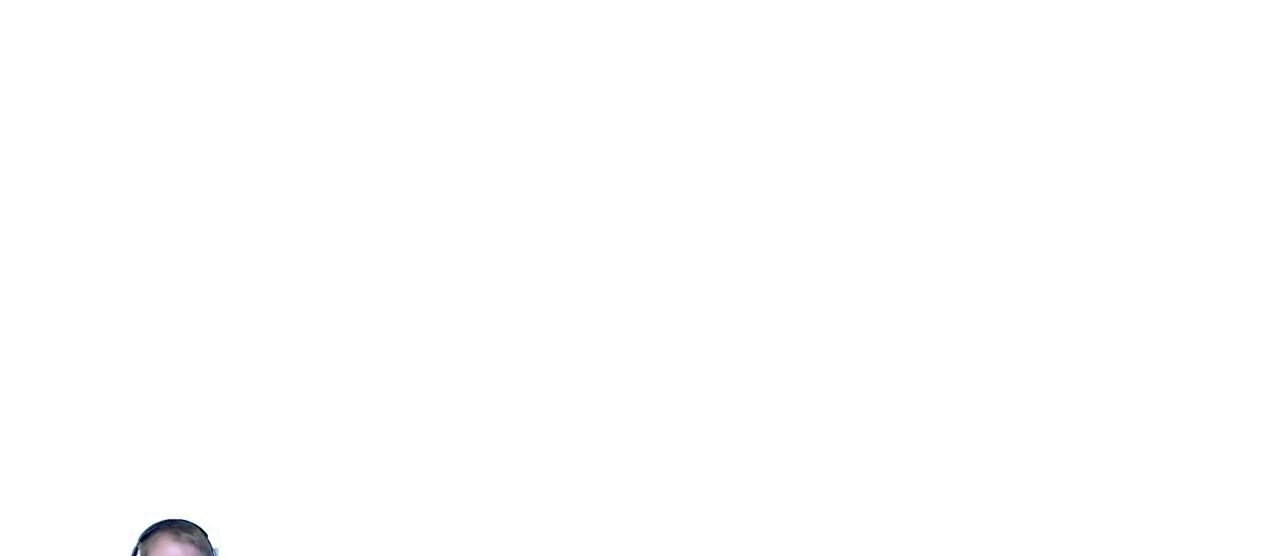
{"keys": ["d"], "mouse": [], "events": [[217, "d", "down"]]}
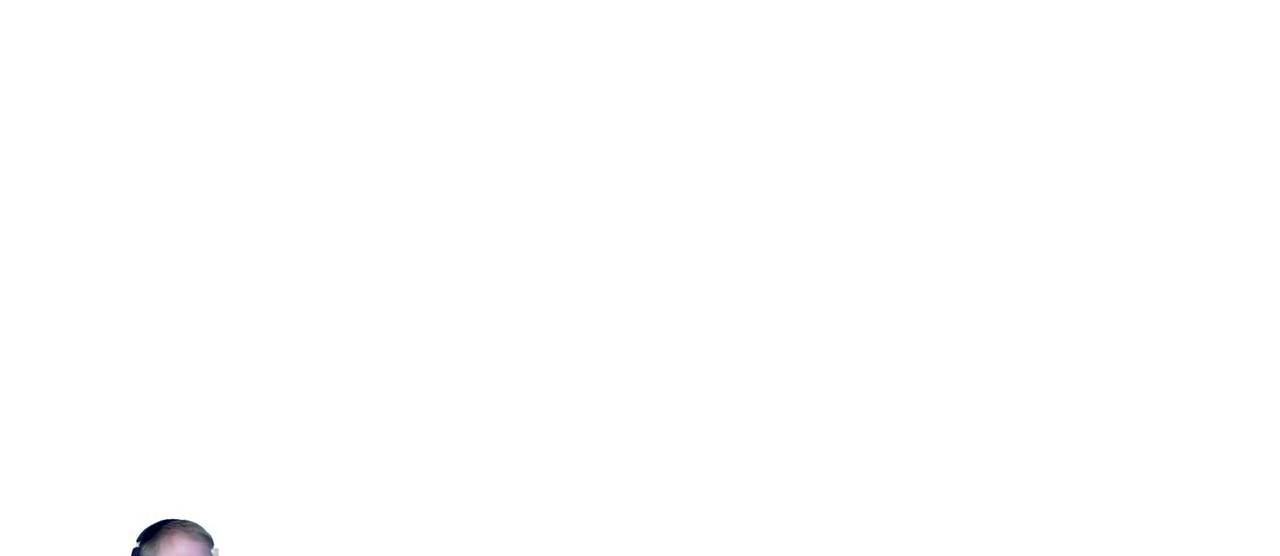
{"keys": ["d"], "mouse": [], "events": []}
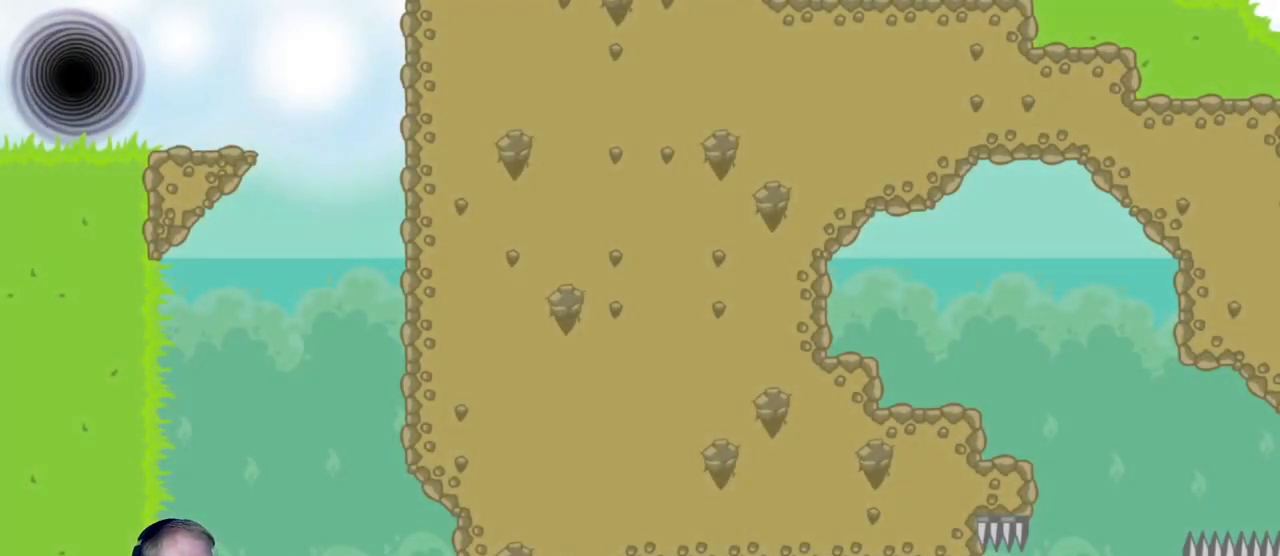
{"keys": ["d"], "mouse": ["left"], "events": [[300, "mouse_left", "down"]]}
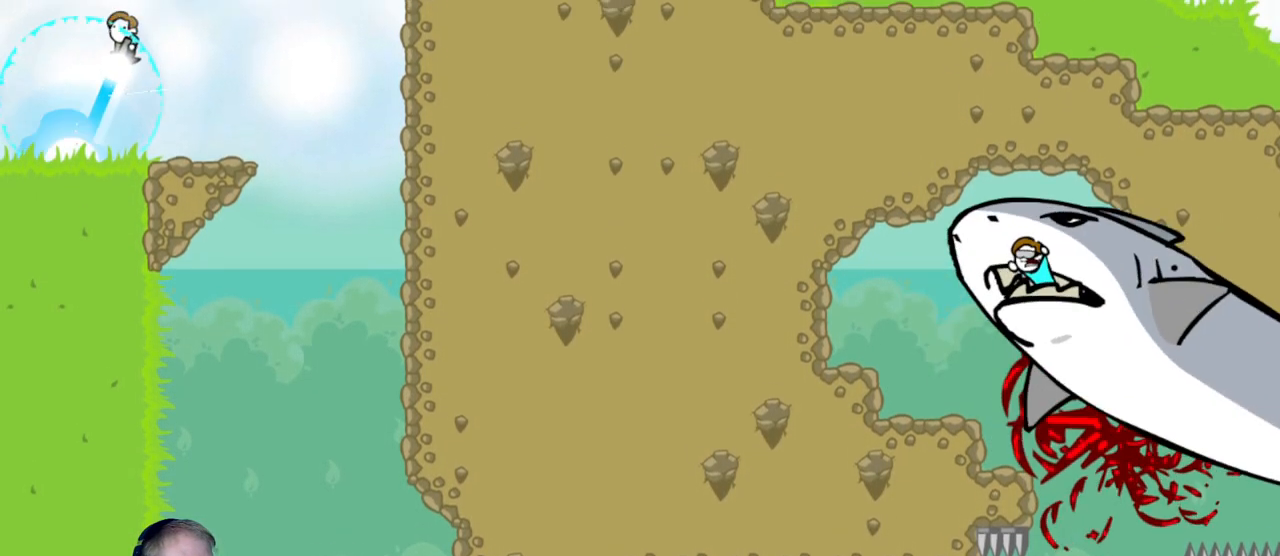
{"keys": ["d"], "mouse": ["left"], "events": [[167, "mouse_left", "up"], [350, "mouse_left", "down"]]}
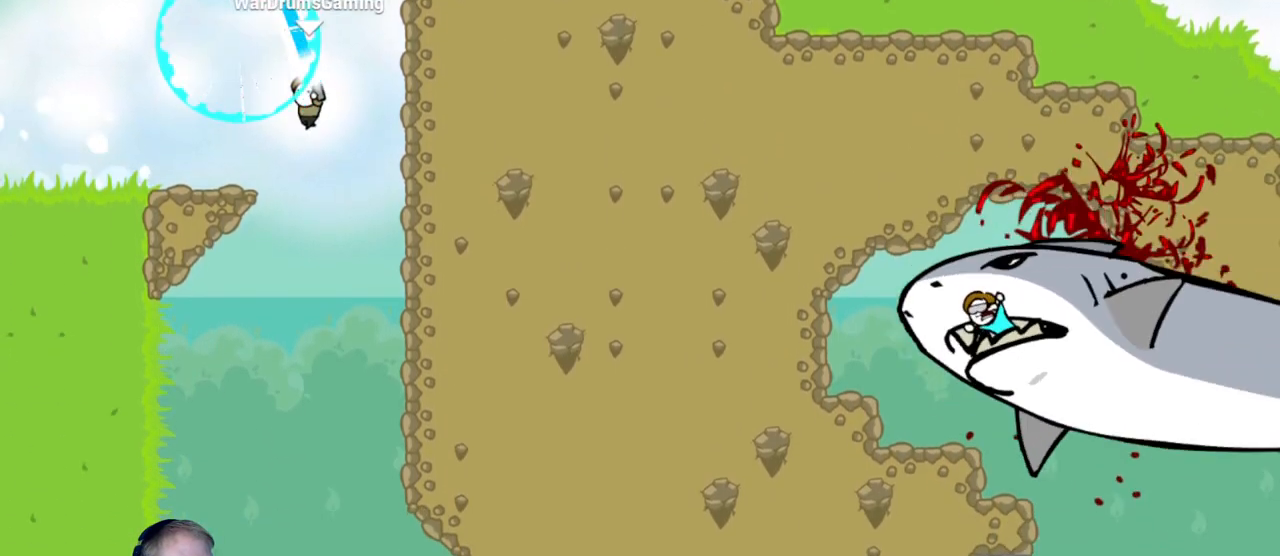
{"keys": ["d"], "mouse": ["left"], "events": [[33, "a", "down"], [83, "d", "up"], [450, "a", "up"], [500, "d", "down"]]}
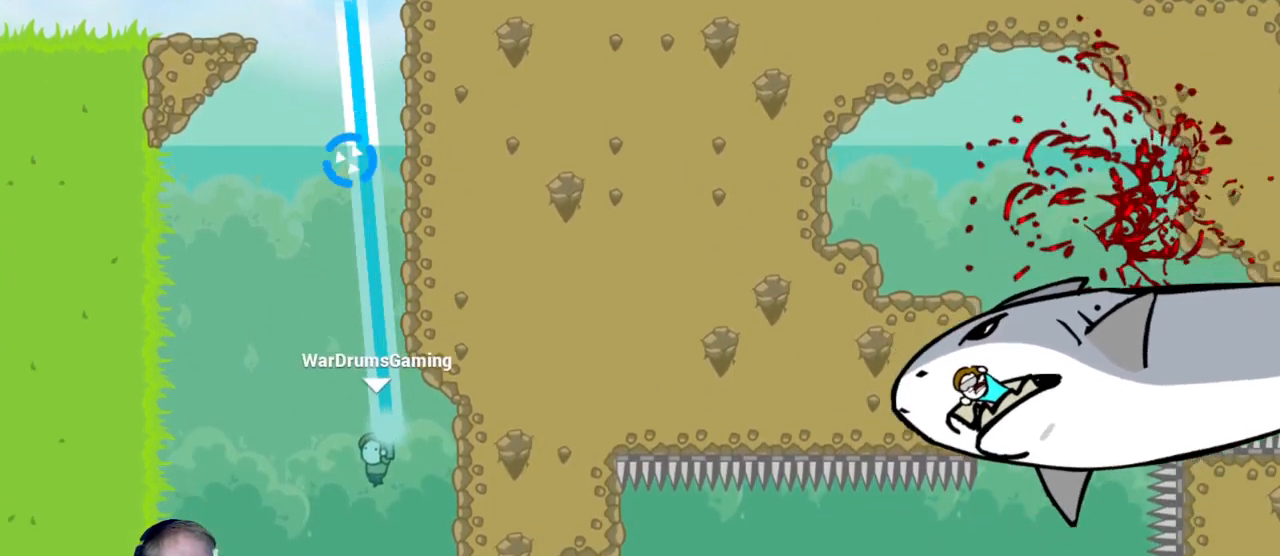
{"keys": ["d"], "mouse": ["left"], "events": [[100, "mouse_left", "up"], [467, "mouse_left", "down"]]}
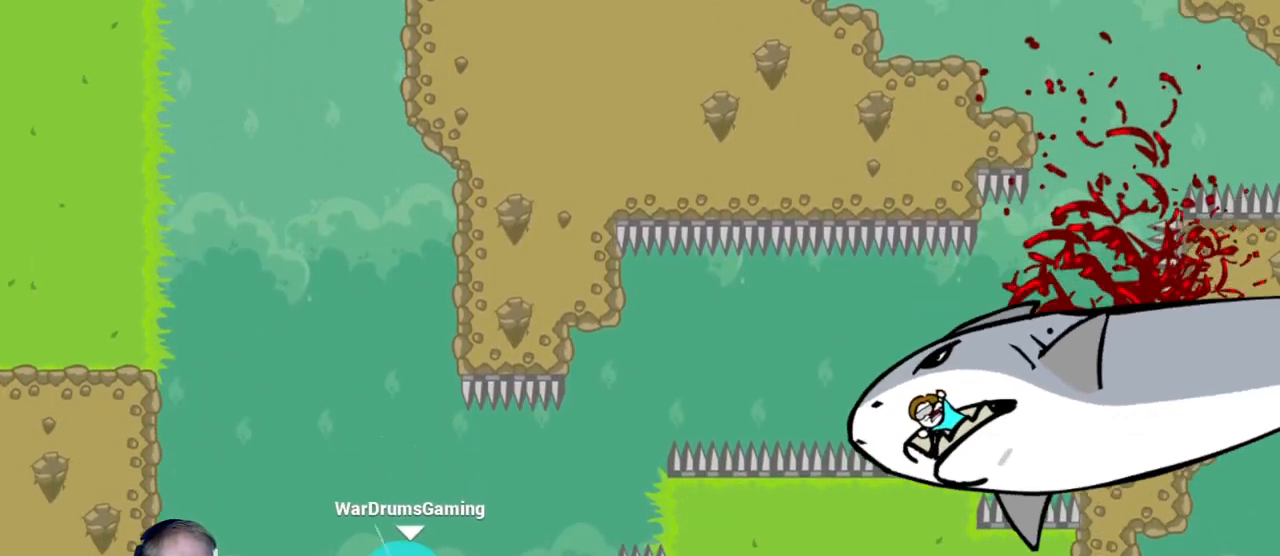
{"keys": ["d"], "mouse": ["left"], "events": [[217, "mouse_left", "up"], [350, "mouse_left", "down"]]}
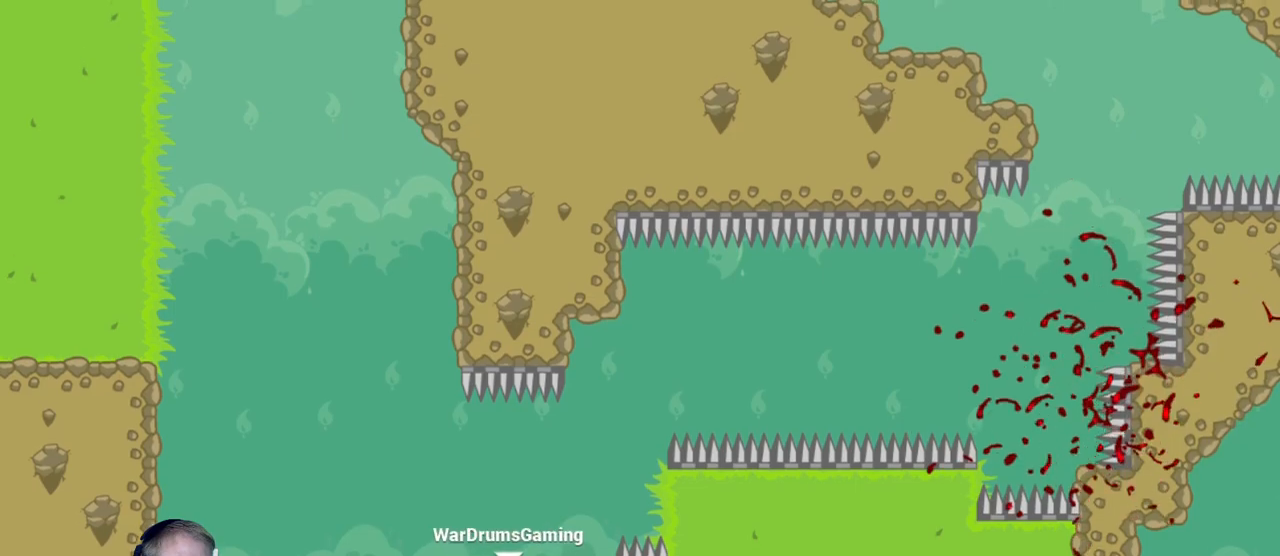
{"keys": ["d"], "mouse": ["left"], "events": [[133, "d", "up"], [183, "a", "down"], [317, "a", "up"], [317, "d", "down"]]}
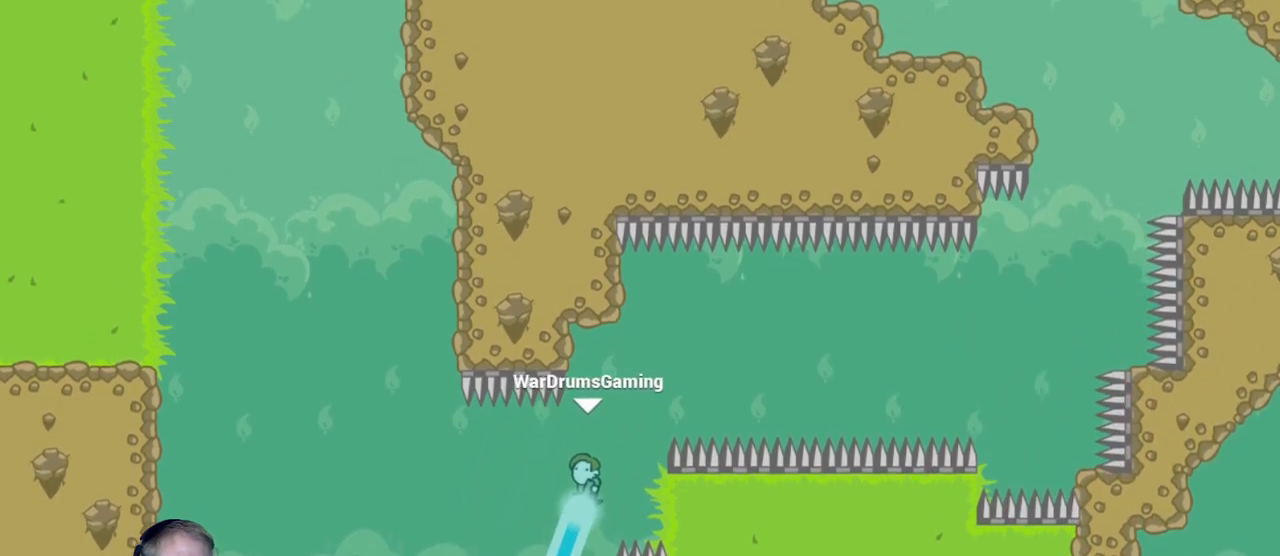
{"keys": ["d"], "mouse": ["left"], "events": [[150, "mouse_left", "up"], [333, "mouse_left", "down"]]}
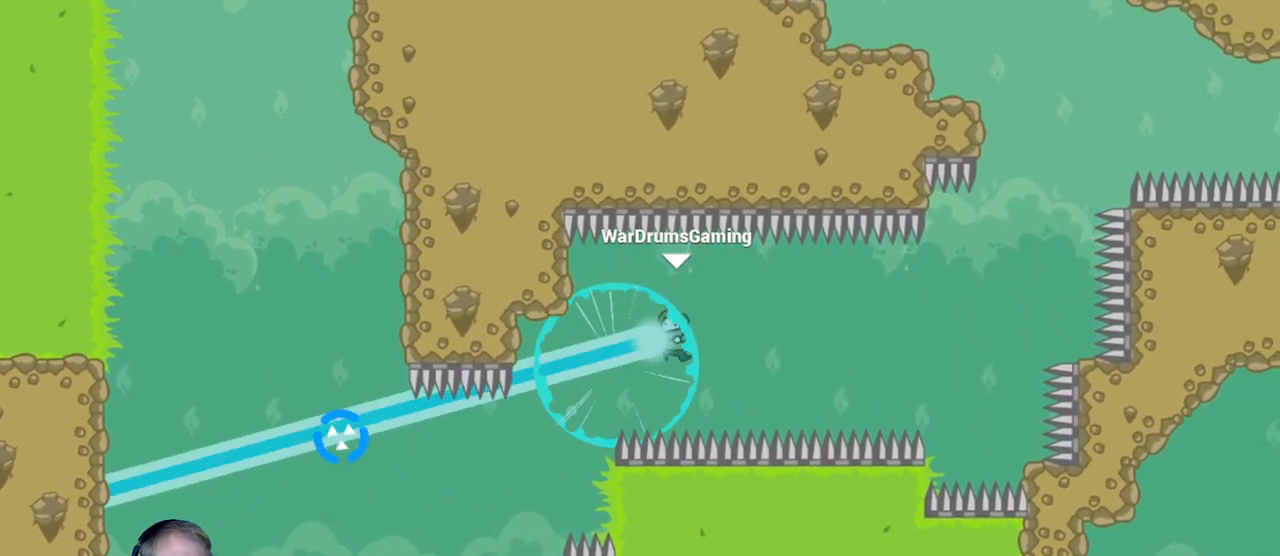
{"keys": ["d"], "mouse": [], "events": [[33, "mouse_left", "up"], [117, "mouse_left", "down"], [350, "mouse_left", "up"]]}
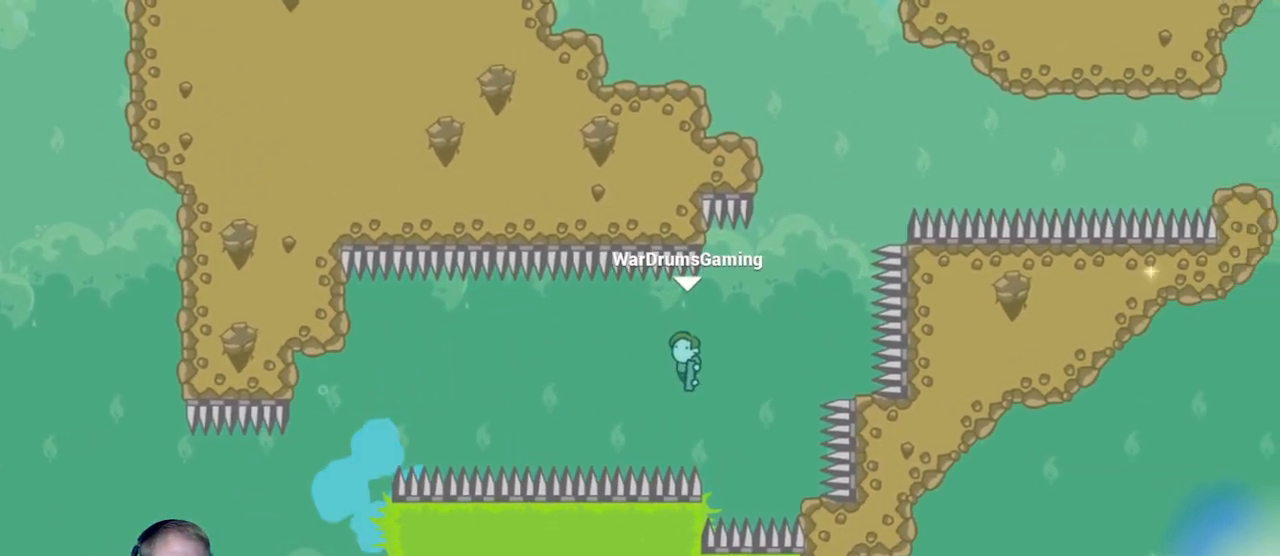
{"keys": ["d"], "mouse": ["left"], "events": [[33, "mouse_left", "down"], [133, "d", "up"], [367, "d", "down"]]}
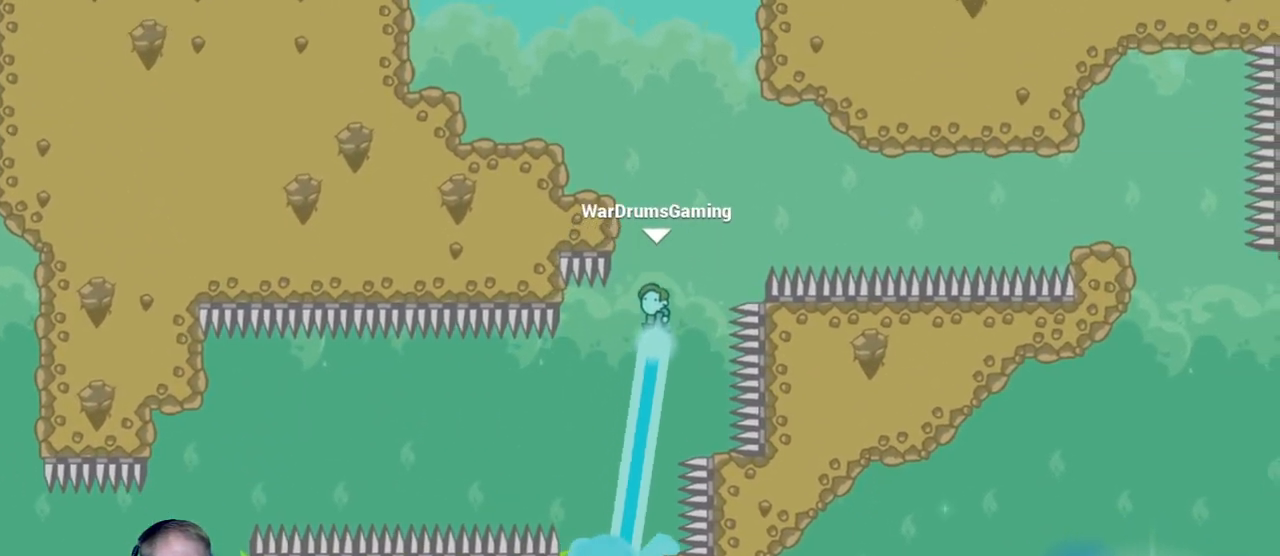
{"keys": ["d"], "mouse": [], "events": [[150, "mouse_left", "up"], [233, "mouse_left", "down"], [483, "mouse_left", "up"]]}
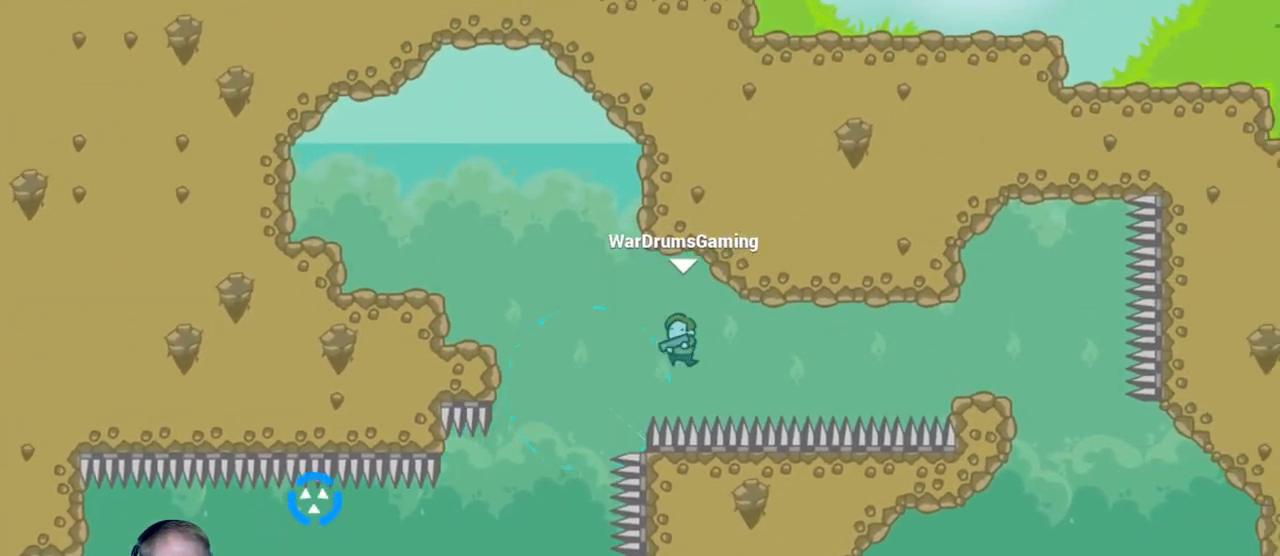
{"keys": ["d"], "mouse": [], "events": [[117, "mouse_left", "down"], [483, "mouse_left", "up"]]}
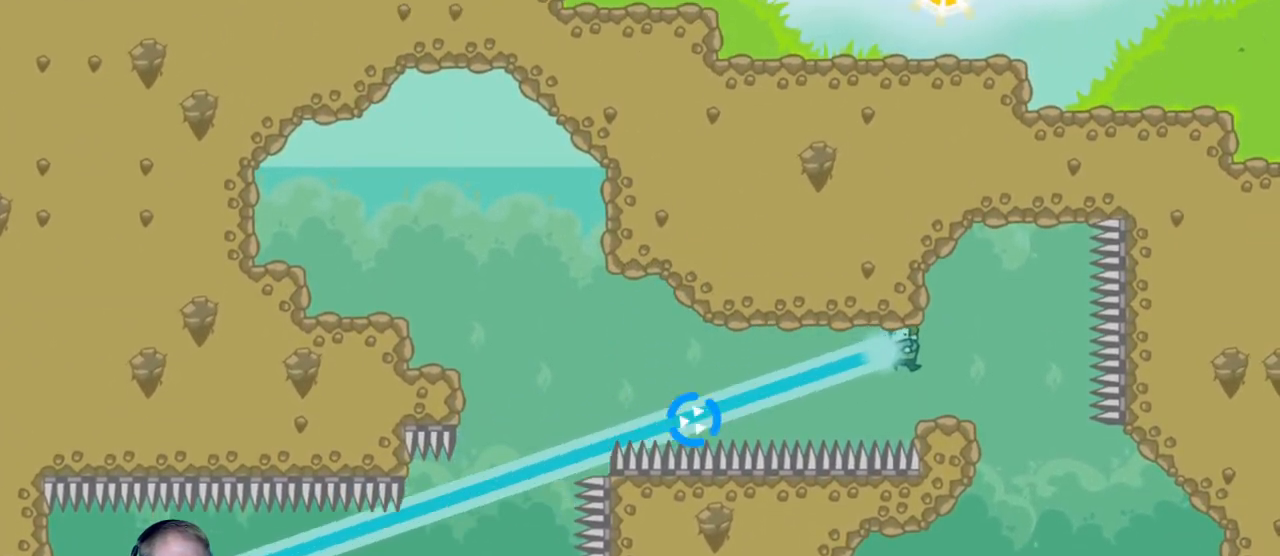
{"keys": ["a"], "mouse": ["left"], "events": [[133, "d", "up"], [183, "a", "down"], [183, "mouse_left", "down"]]}
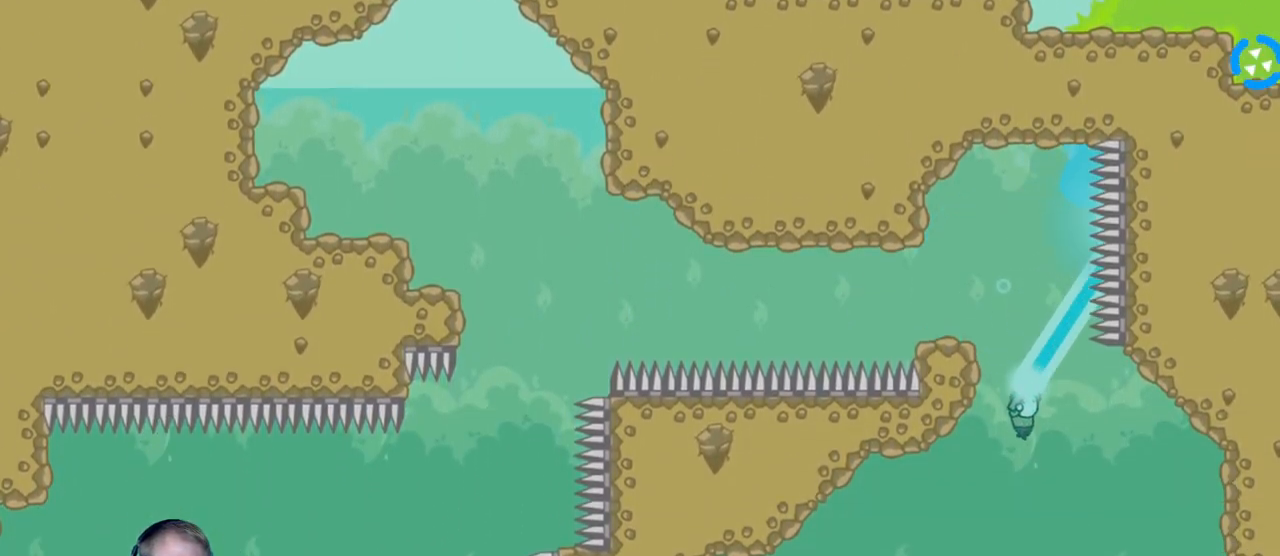
{"keys": ["d"], "mouse": [], "events": [[150, "a", "up"], [150, "d", "down"], [150, "mouse_left", "up"], [233, "mouse_left", "down"], [433, "mouse_left", "up"]]}
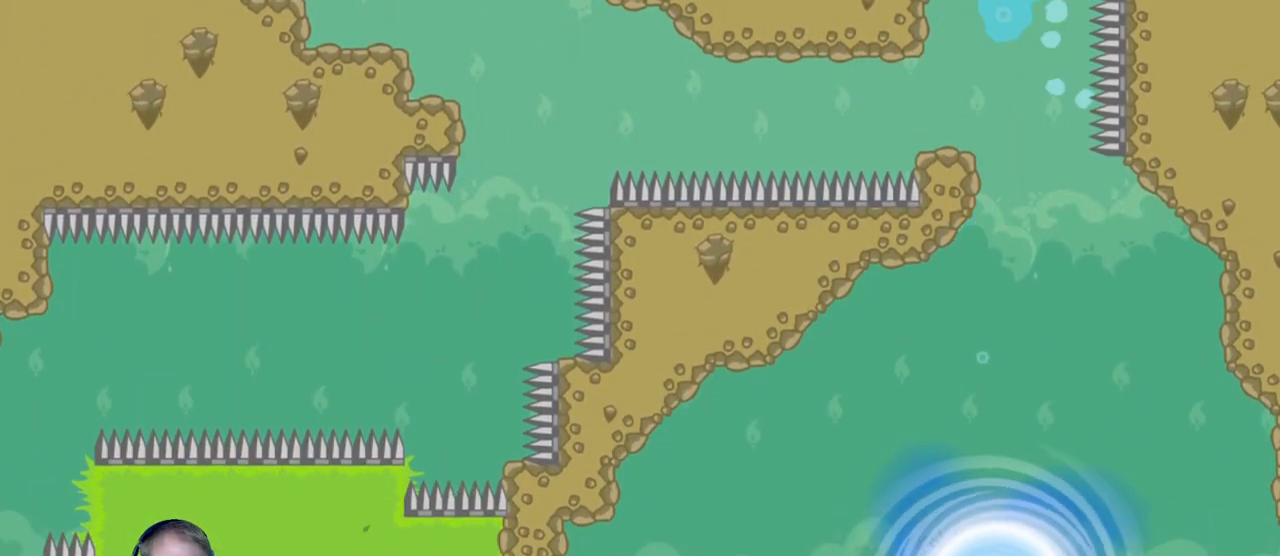
{"keys": [], "mouse": [], "events": [[67, "d", "up"]]}
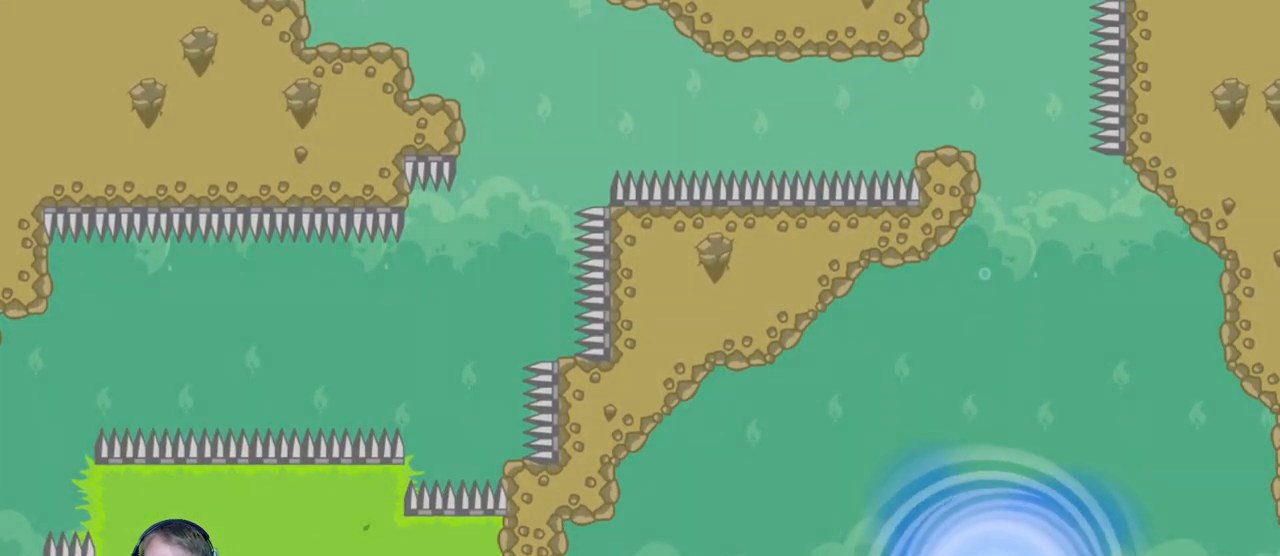
{"keys": [], "mouse": [], "events": []}
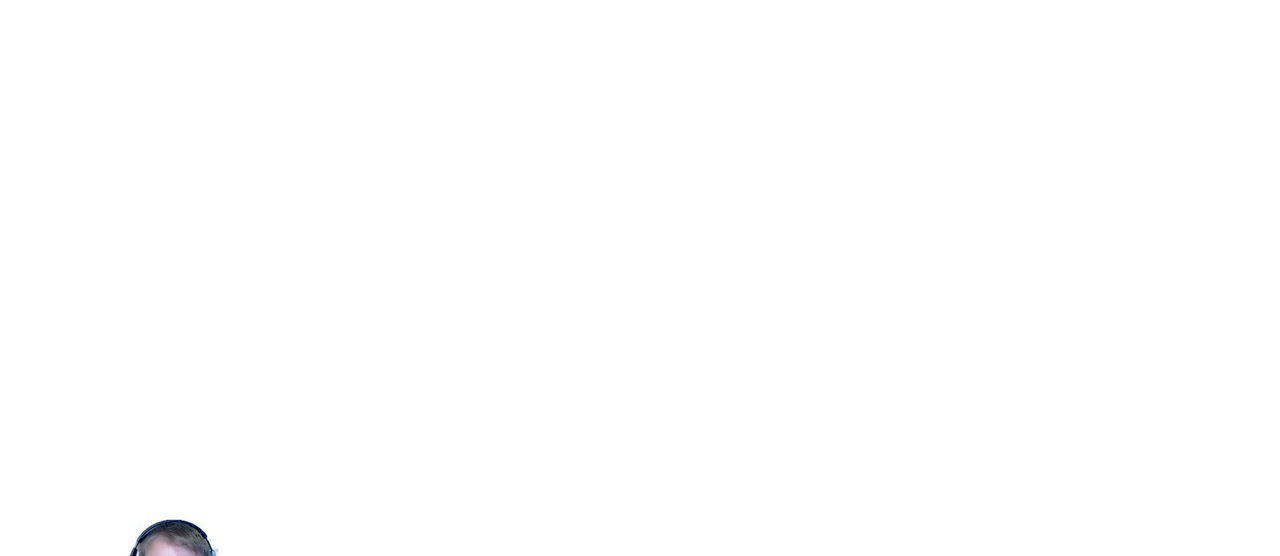
{"keys": [], "mouse": [], "events": []}